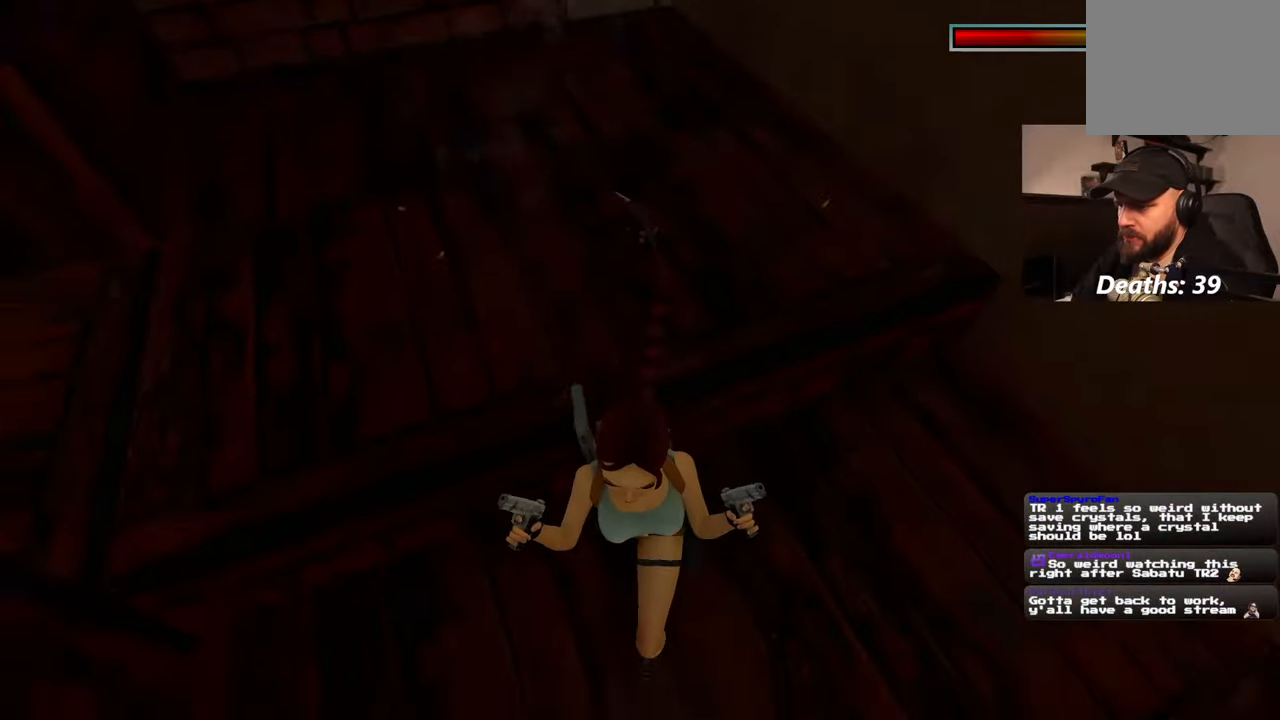
Gameplay with a controller (PlayStation layout); each line is a JSON object with the inputs held at the frame after it (dt_ms = milliseconds from this image to that frame). "events" lists button and stick changes between this image and that frame as [ms after this image, input, new state], when the widget could be followed in between. Not read: HOME L2 L3 R3 START.
{"dt_ms": 500, "buttons": ["R2"], "left_stick": "up", "right_stick": "center", "events": [[234, "left_stick", "right"], [300, "left_stick", "up"], [400, "R2", "down"]]}
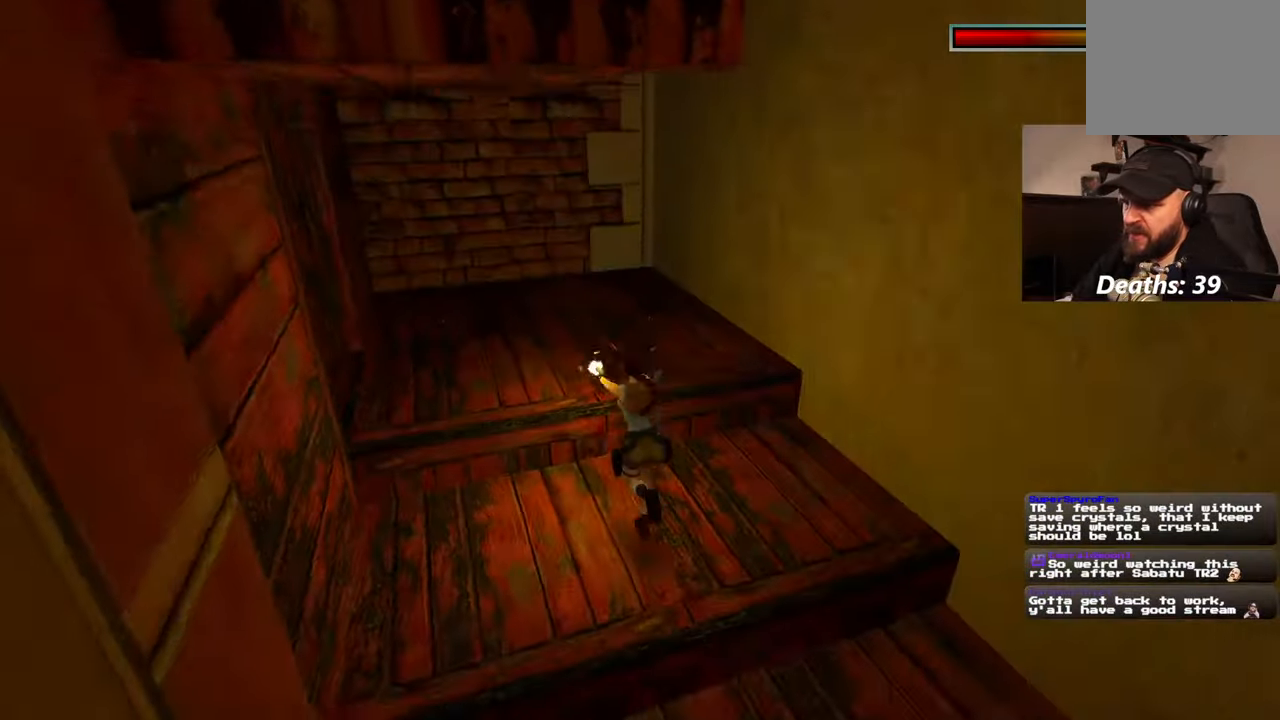
{"dt_ms": 500, "buttons": [], "left_stick": "up", "right_stick": "left", "events": [[117, "R2", "up"], [284, "right_stick", "left"]]}
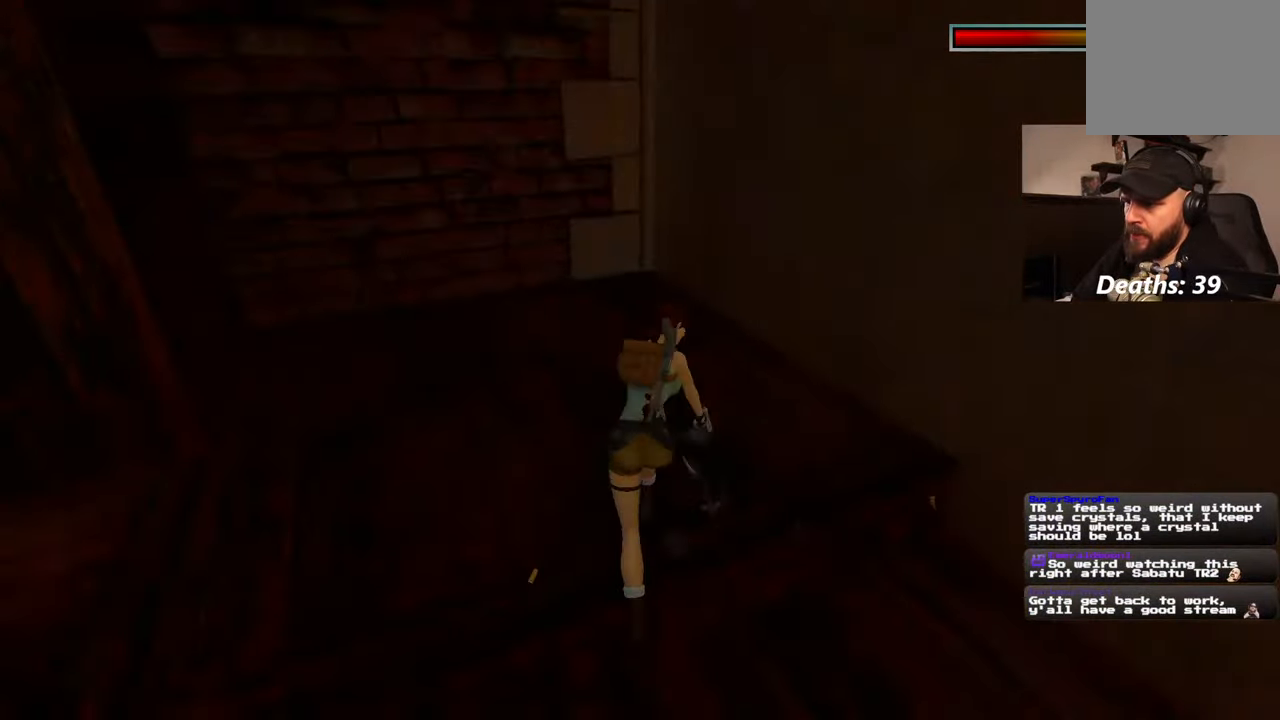
{"dt_ms": 1000, "buttons": ["R2"], "left_stick": "center", "right_stick": "center", "events": [[17, "R2", "down"], [234, "right_stick", "center"], [384, "CIRCLE", "down"], [450, "left_stick", "center"], [517, "CIRCLE", "up"]]}
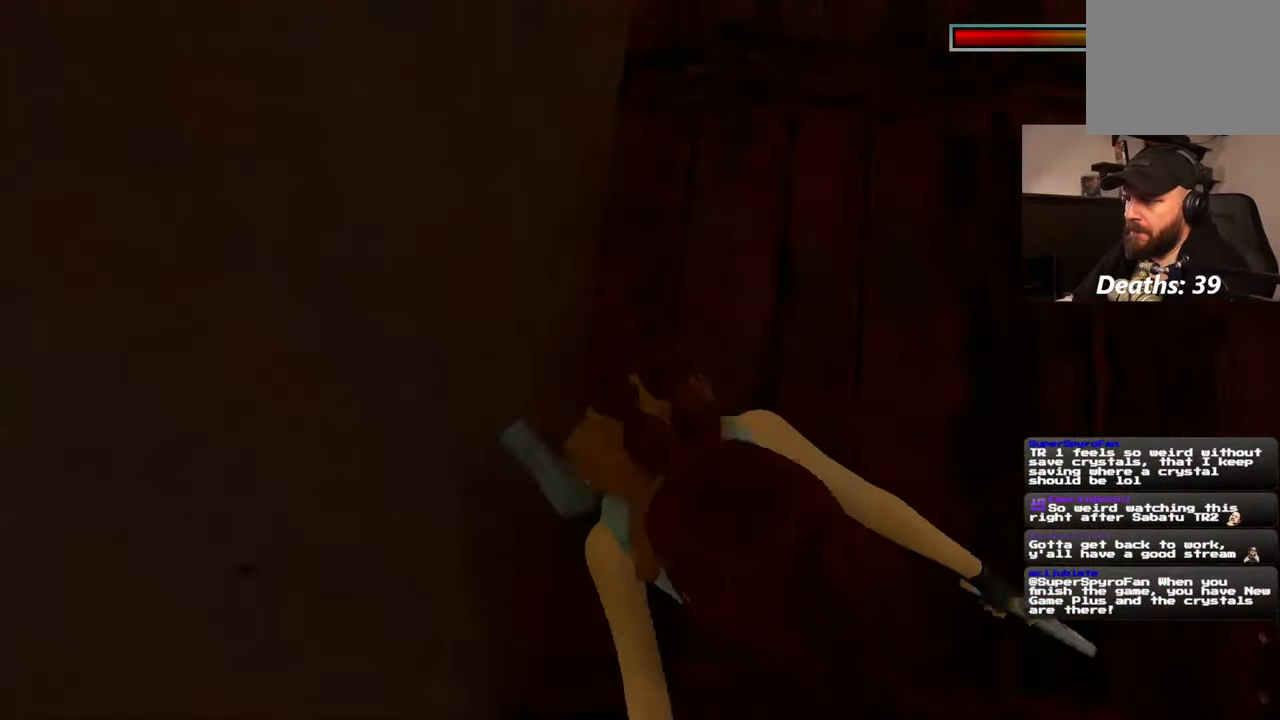
{"dt_ms": 500, "buttons": ["R2"], "left_stick": "center", "right_stick": "center", "events": []}
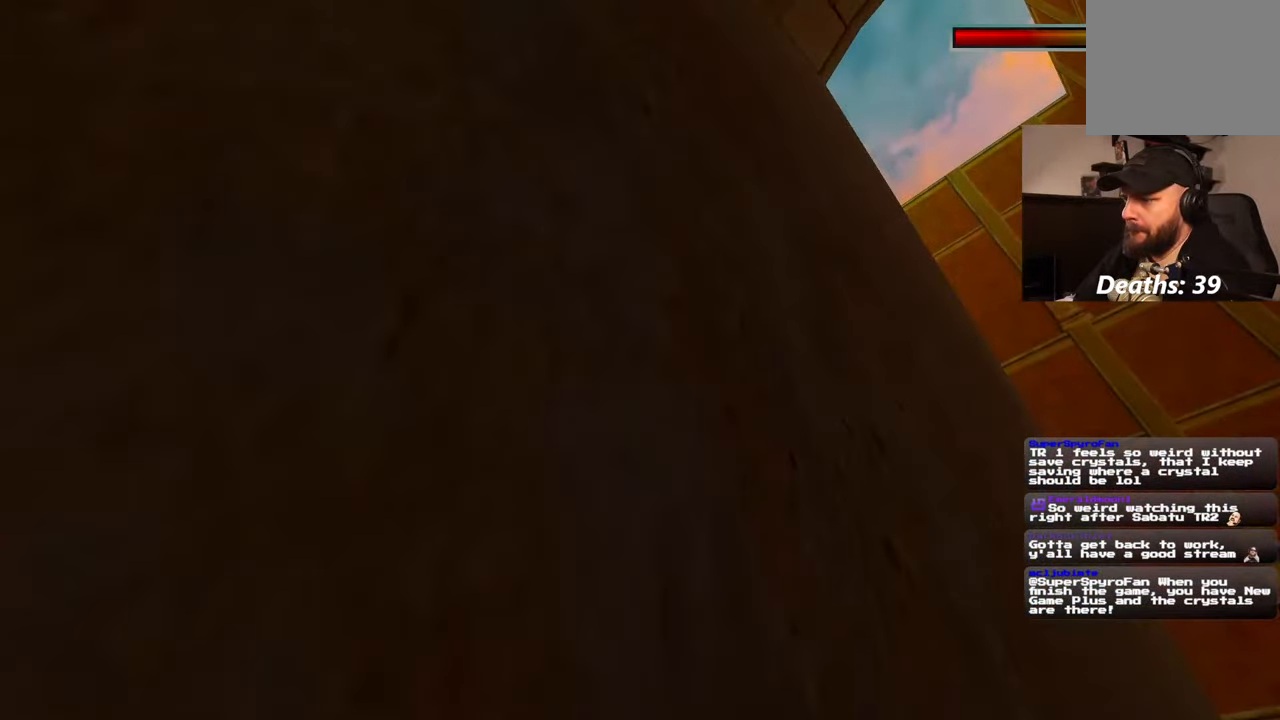
{"dt_ms": 500, "buttons": [], "left_stick": "up", "right_stick": "center", "events": [[284, "R2", "up"], [367, "left_stick", "up"]]}
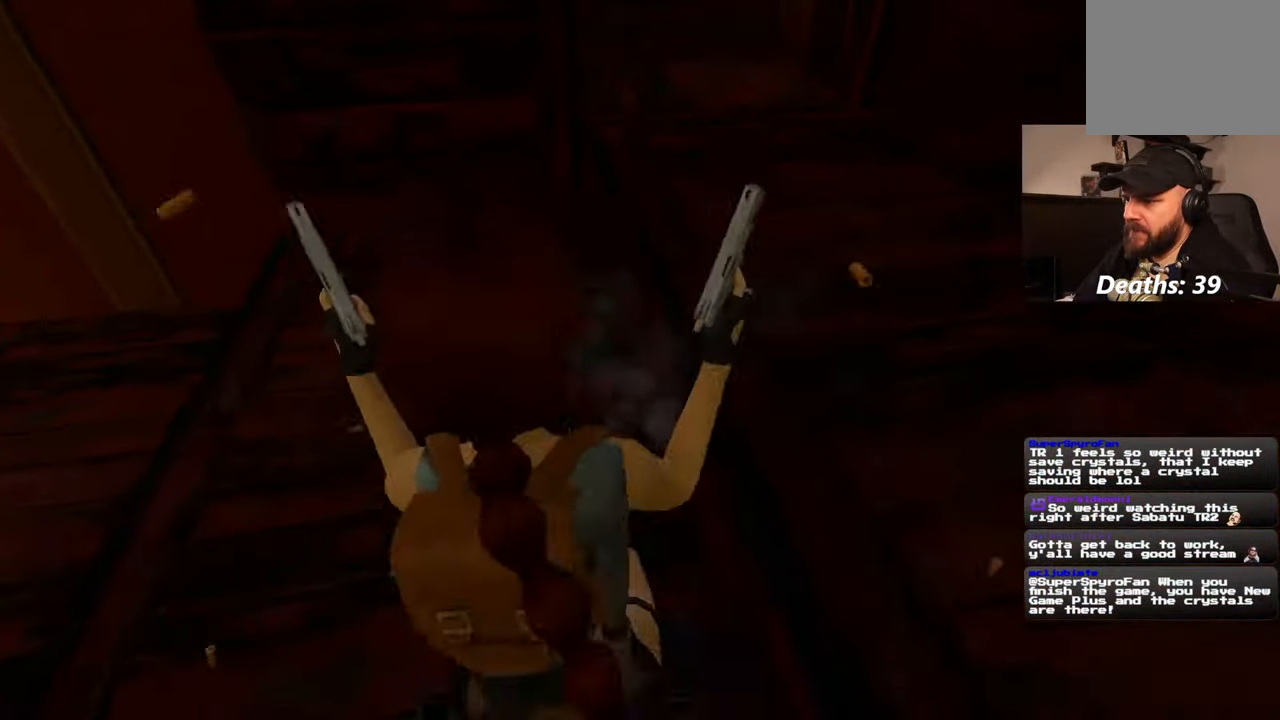
{"dt_ms": 500, "buttons": ["R2"], "left_stick": "left", "right_stick": "center", "events": [[267, "R2", "down"], [284, "left_stick", "up-left"], [400, "left_stick", "left"]]}
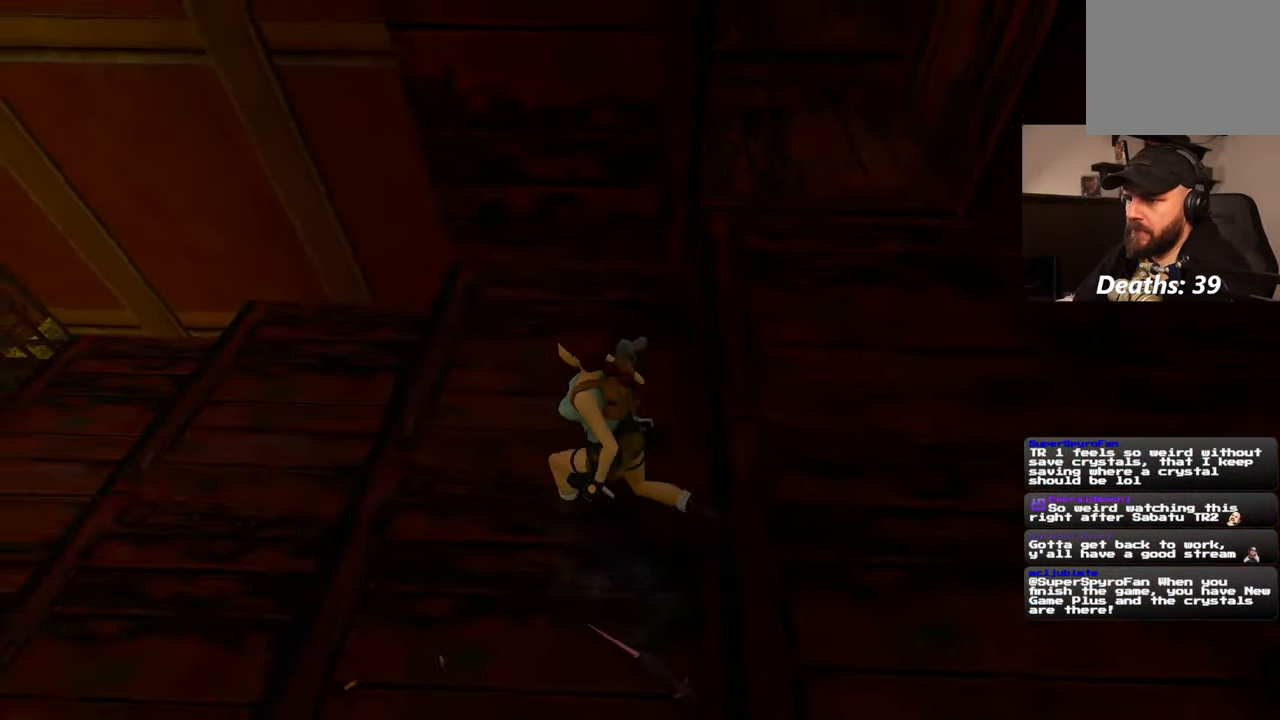
{"dt_ms": 500, "buttons": ["R2"], "left_stick": "down-right", "right_stick": "up", "events": [[34, "right_stick", "left"], [67, "left_stick", "center"], [150, "left_stick", "right"], [234, "right_stick", "up"], [267, "left_stick", "down-right"]]}
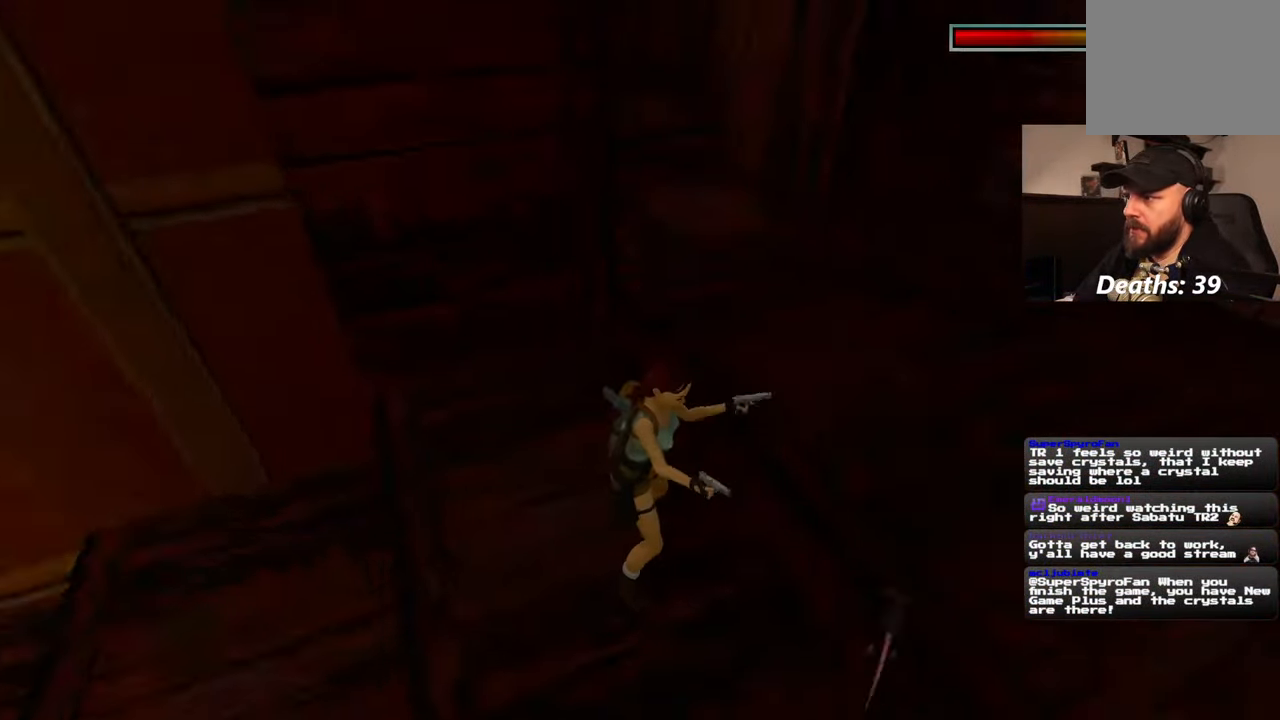
{"dt_ms": 500, "buttons": [], "left_stick": "center", "right_stick": "left", "events": [[50, "right_stick", "center"], [167, "R2", "up"], [267, "left_stick", "up"], [300, "right_stick", "left"], [400, "left_stick", "center"]]}
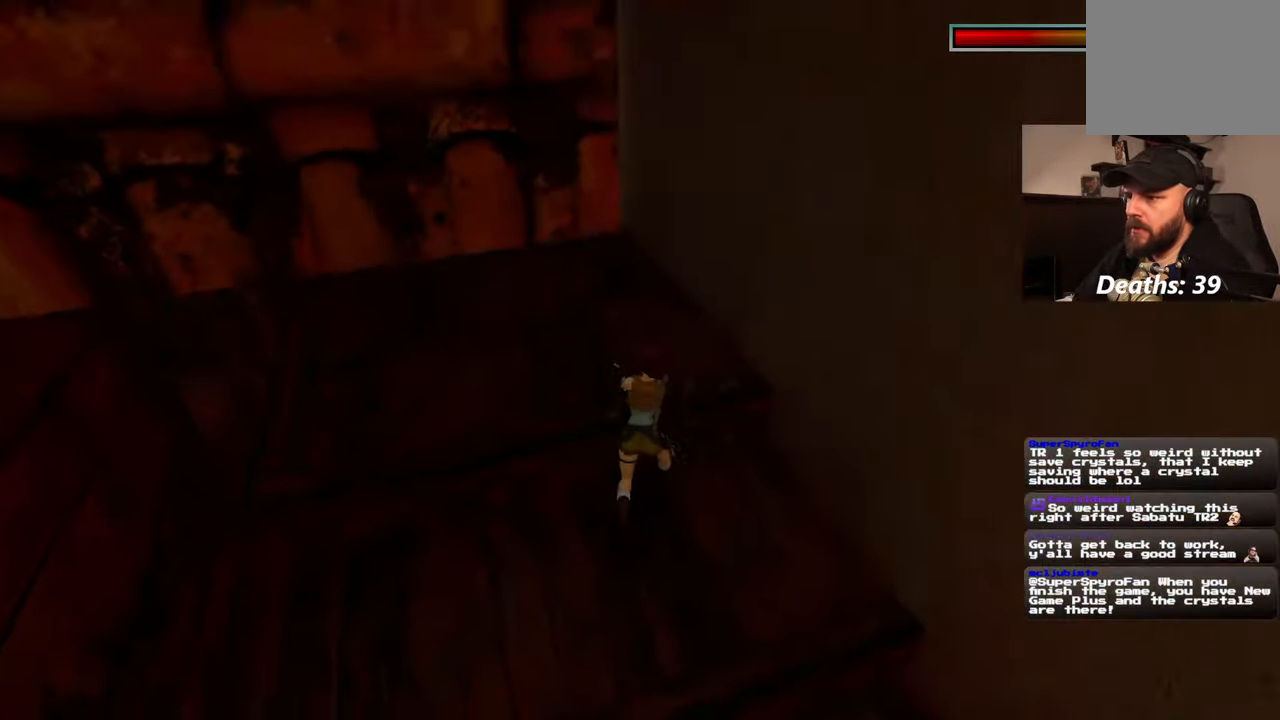
{"dt_ms": 500, "buttons": ["R2"], "left_stick": "center", "right_stick": "center", "events": [[117, "R2", "down"], [234, "right_stick", "center"]]}
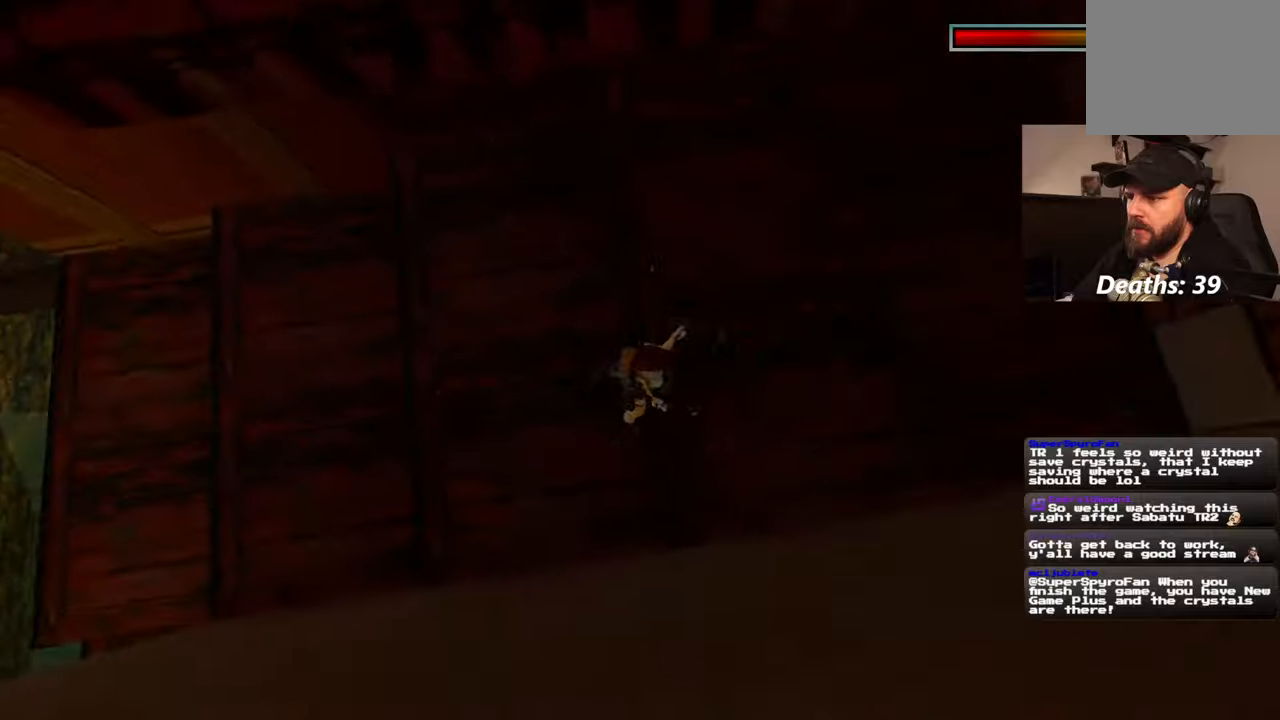
{"dt_ms": 500, "buttons": [], "left_stick": "up-left", "right_stick": "center", "events": [[17, "R2", "up"], [17, "left_stick", "down-left"], [200, "left_stick", "left"], [384, "left_stick", "up-left"]]}
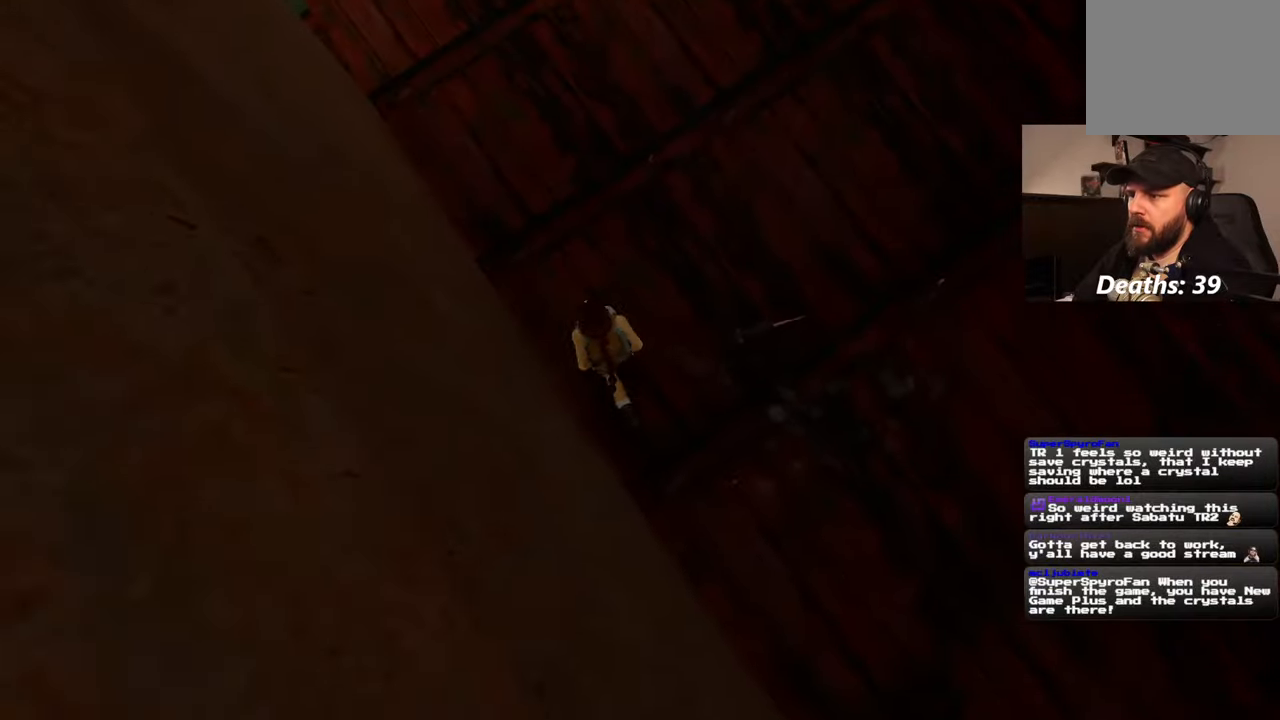
{"dt_ms": 500, "buttons": [], "left_stick": "up", "right_stick": "center", "events": [[34, "right_stick", "left"], [67, "left_stick", "up"], [200, "right_stick", "center"]]}
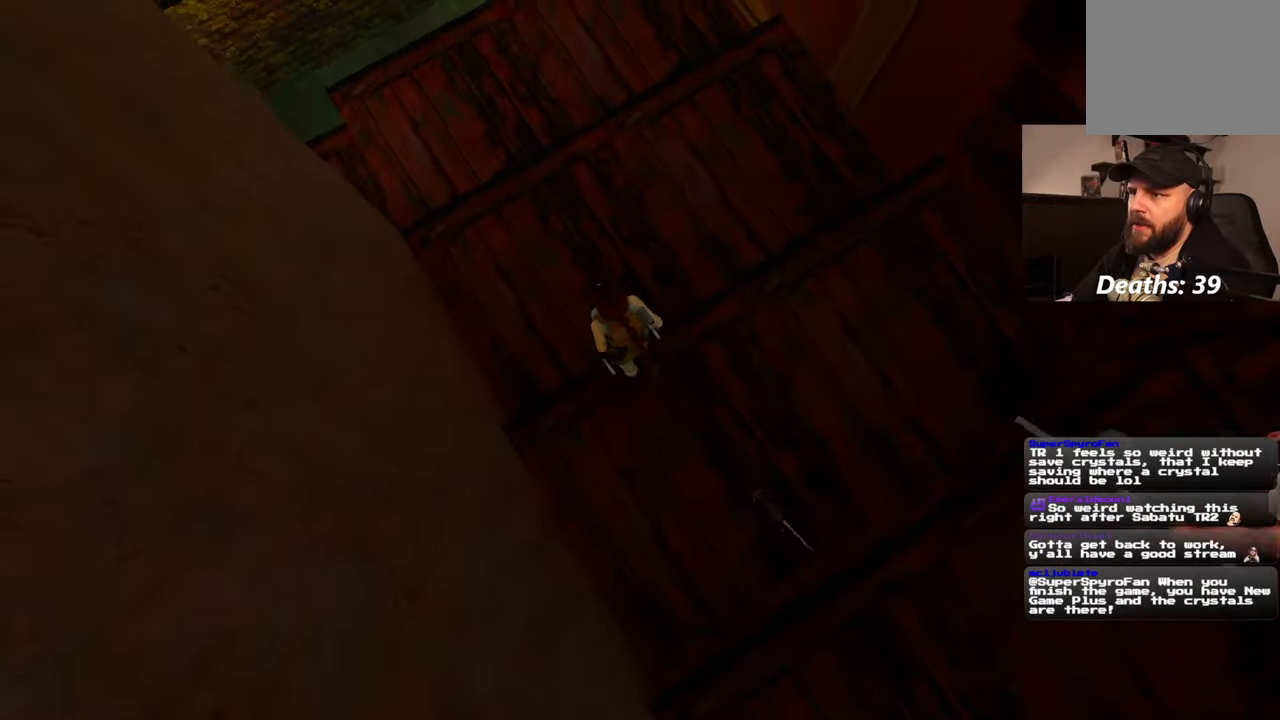
{"dt_ms": 500, "buttons": [], "left_stick": "up", "right_stick": "center", "events": []}
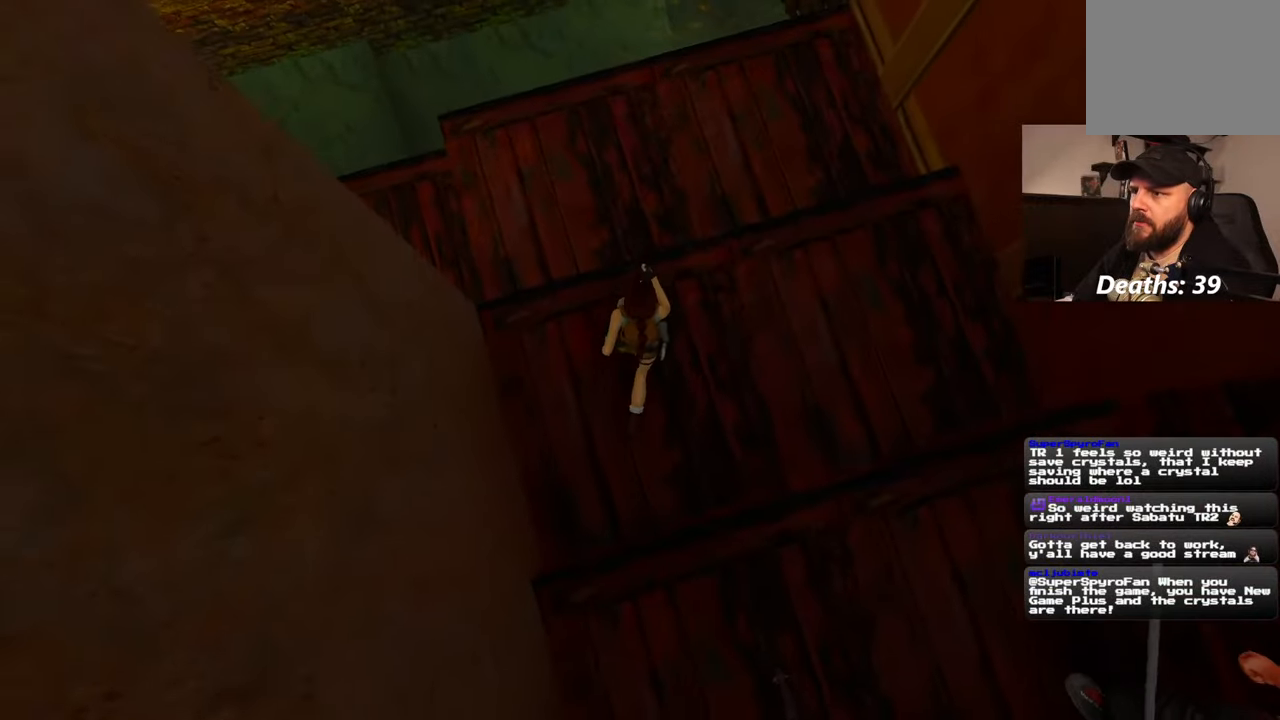
{"dt_ms": 500, "buttons": [], "left_stick": "center", "right_stick": "center", "events": [[384, "CIRCLE", "down"], [434, "left_stick", "center"], [484, "CIRCLE", "up"]]}
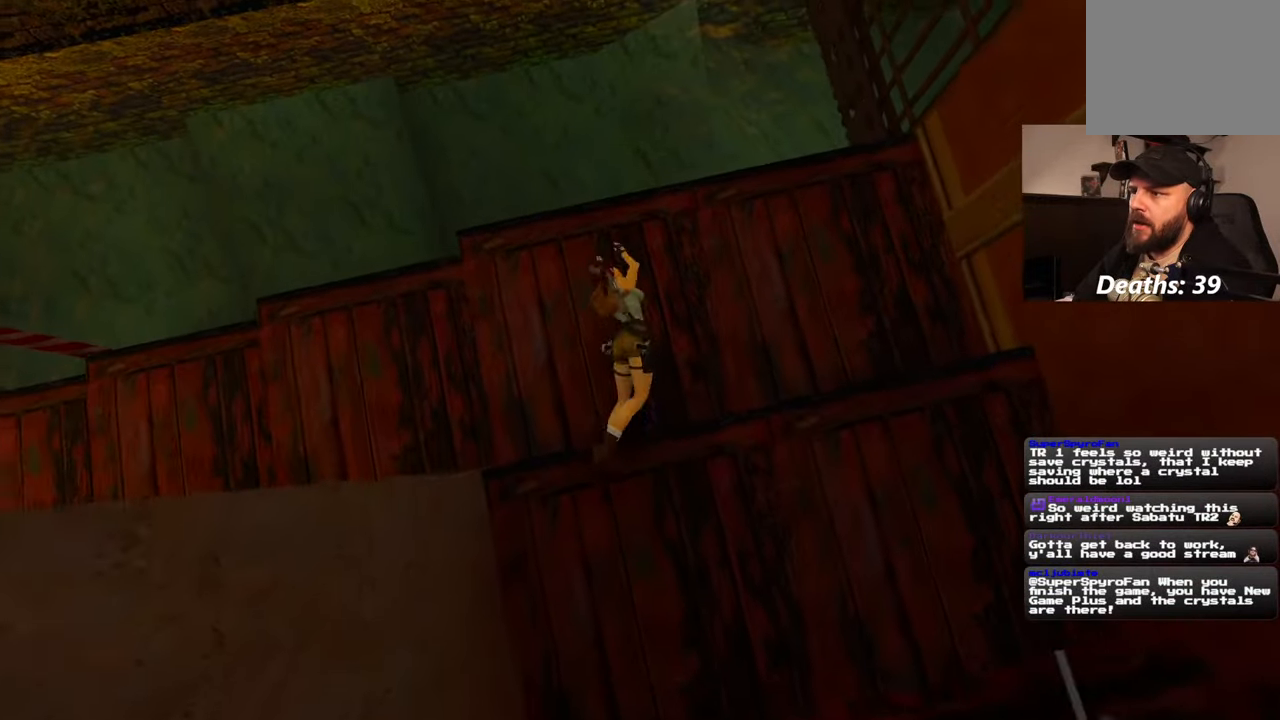
{"dt_ms": 500, "buttons": ["SQUARE"], "left_stick": "center", "right_stick": "center", "events": [[350, "SQUARE", "down"]]}
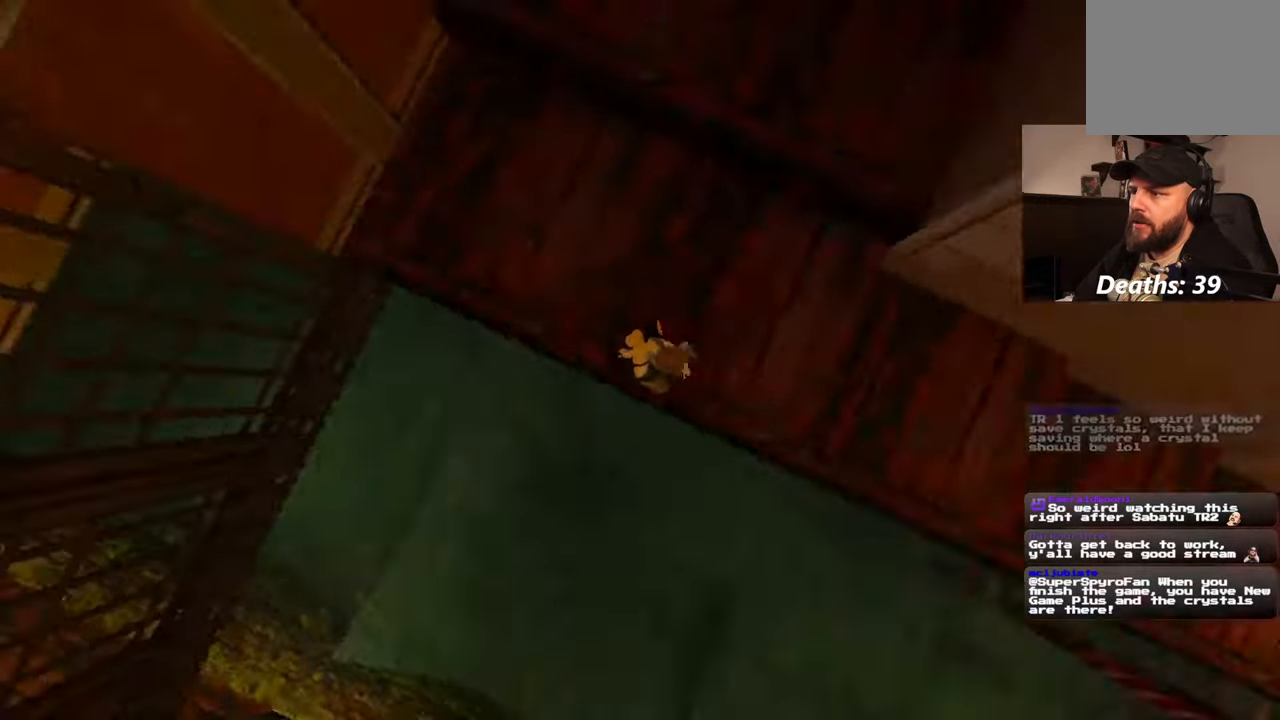
{"dt_ms": 500, "buttons": ["SQUARE", "R2"], "left_stick": "center", "right_stick": "center", "events": [[284, "R2", "down"]]}
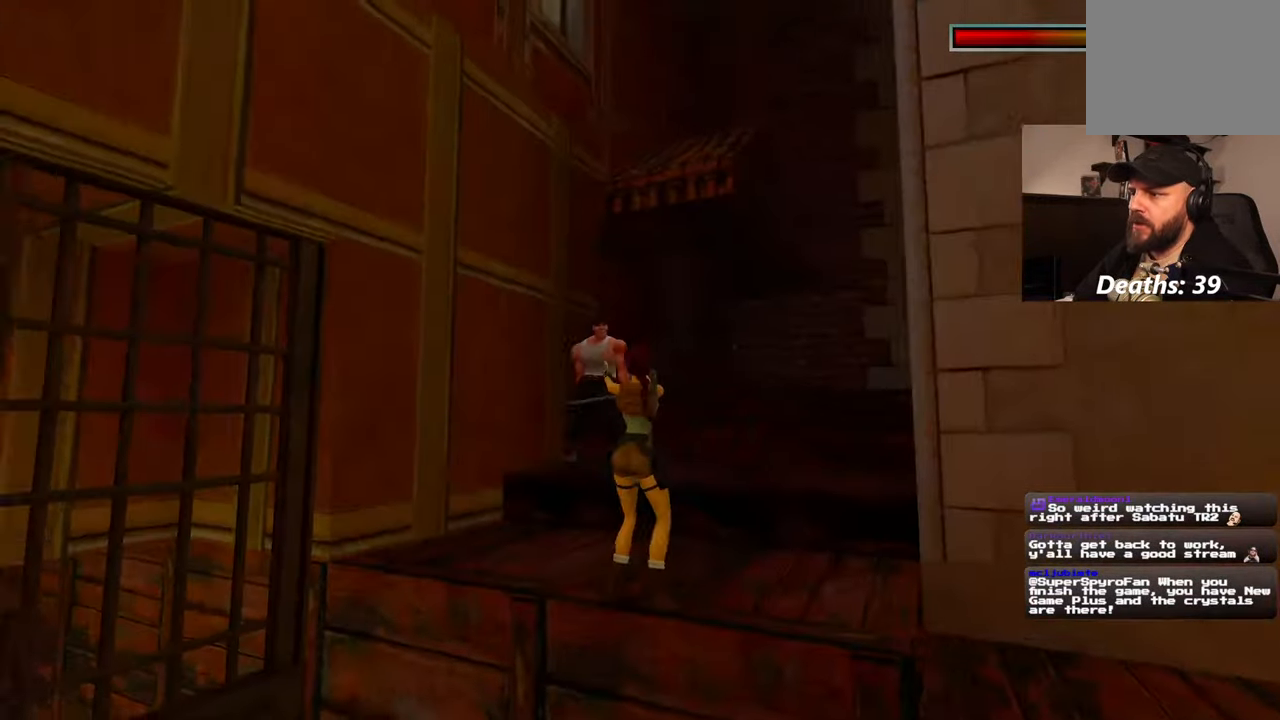
{"dt_ms": 500, "buttons": ["SQUARE", "R2"], "left_stick": "down", "right_stick": "center", "events": [[284, "left_stick", "down"]]}
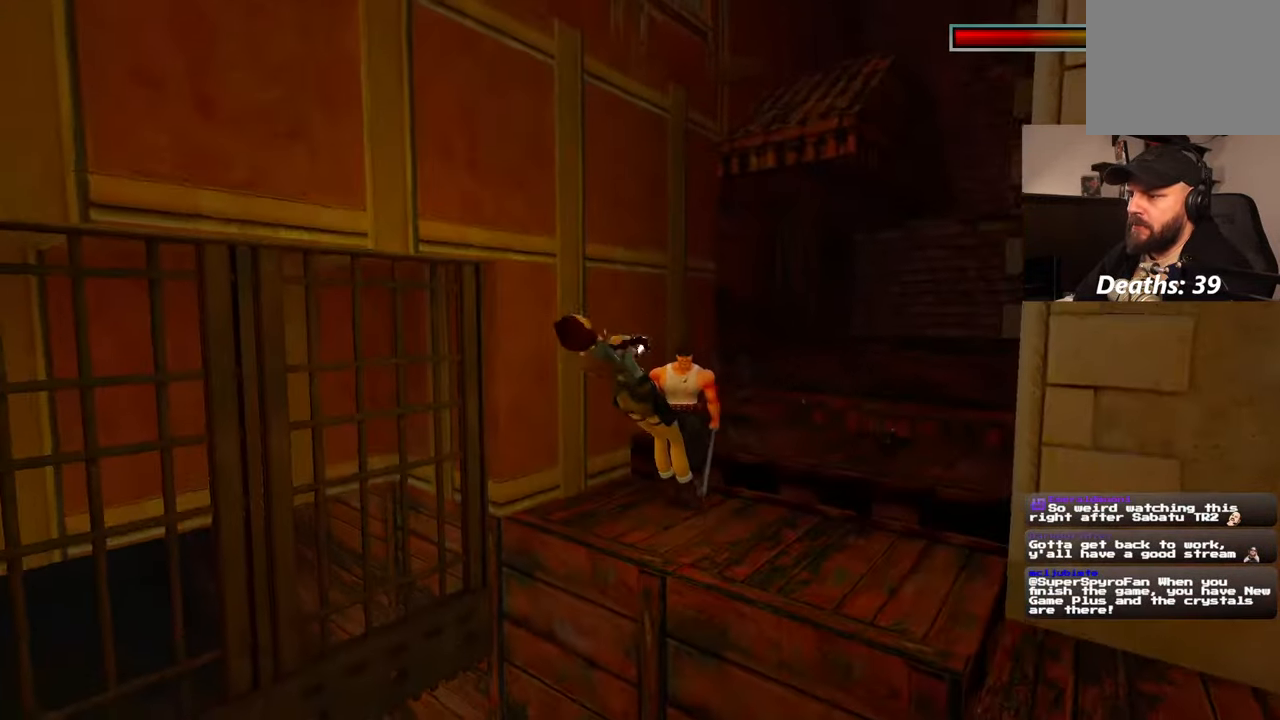
{"dt_ms": 500, "buttons": ["SQUARE", "R2"], "left_stick": "center", "right_stick": "center", "events": [[400, "left_stick", "center"]]}
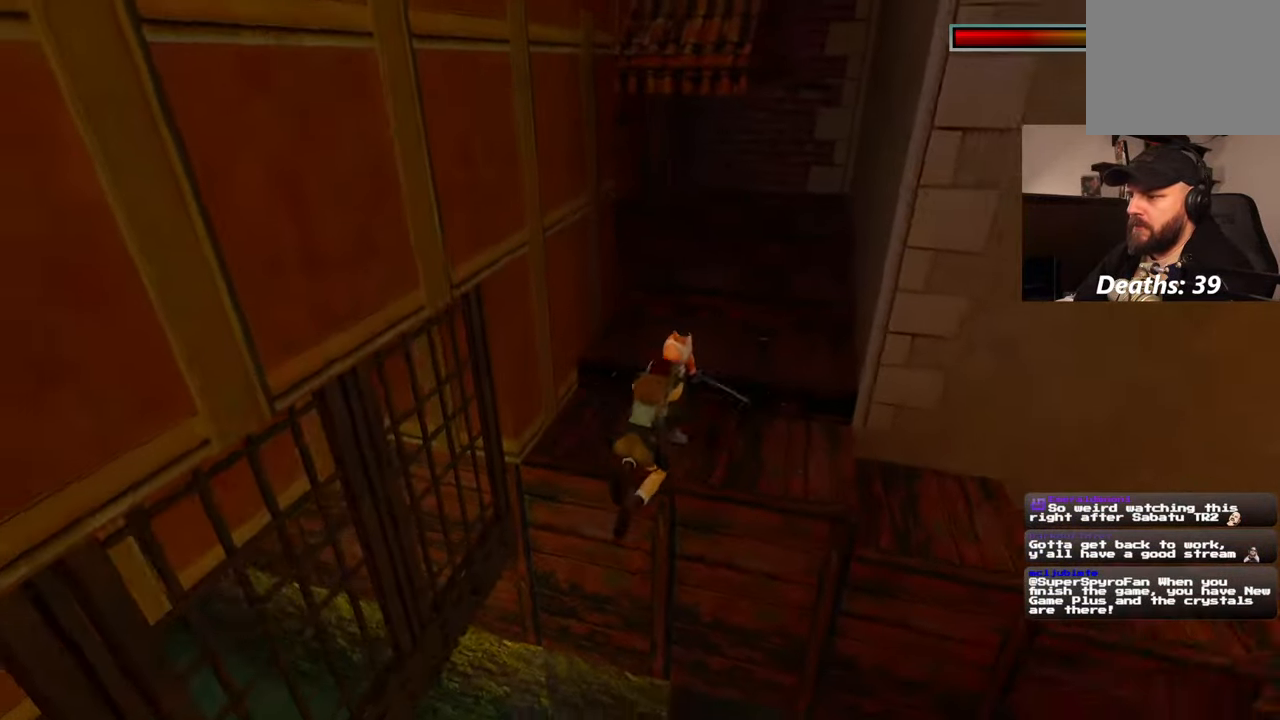
{"dt_ms": 500, "buttons": ["SQUARE", "R2"], "left_stick": "center", "right_stick": "center", "events": []}
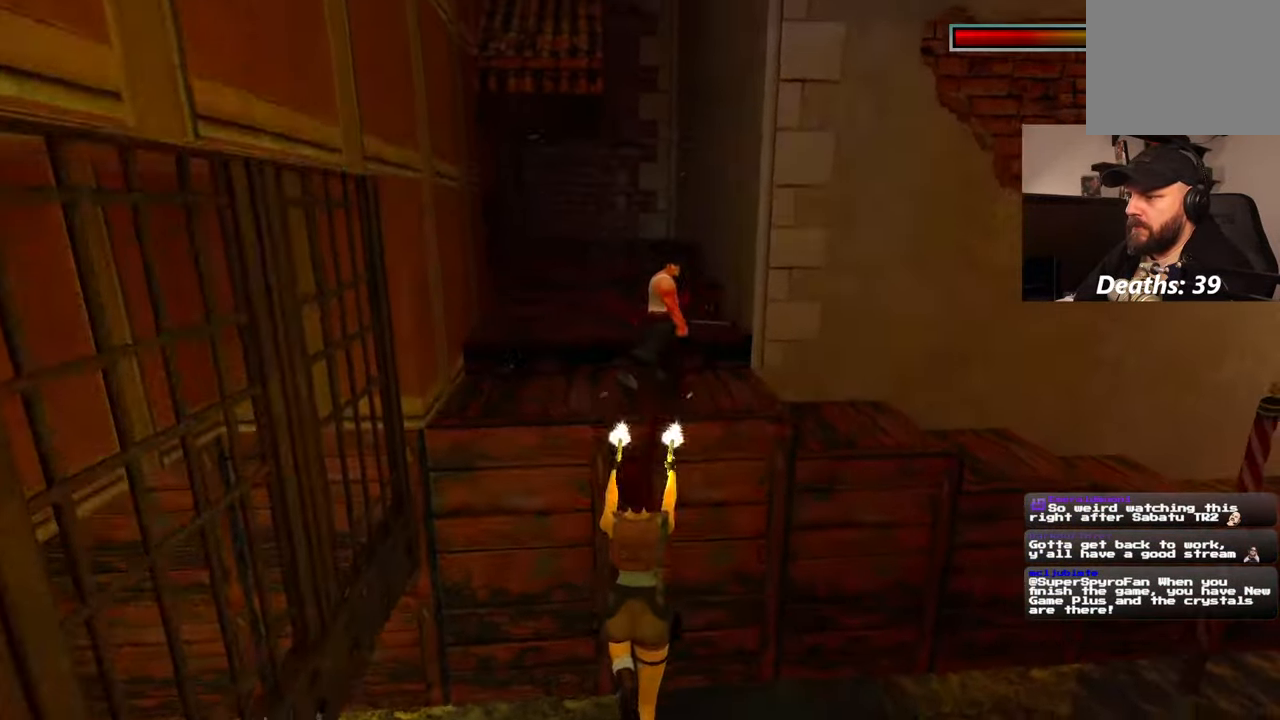
{"dt_ms": 500, "buttons": ["R2"], "left_stick": "right", "right_stick": "center"}